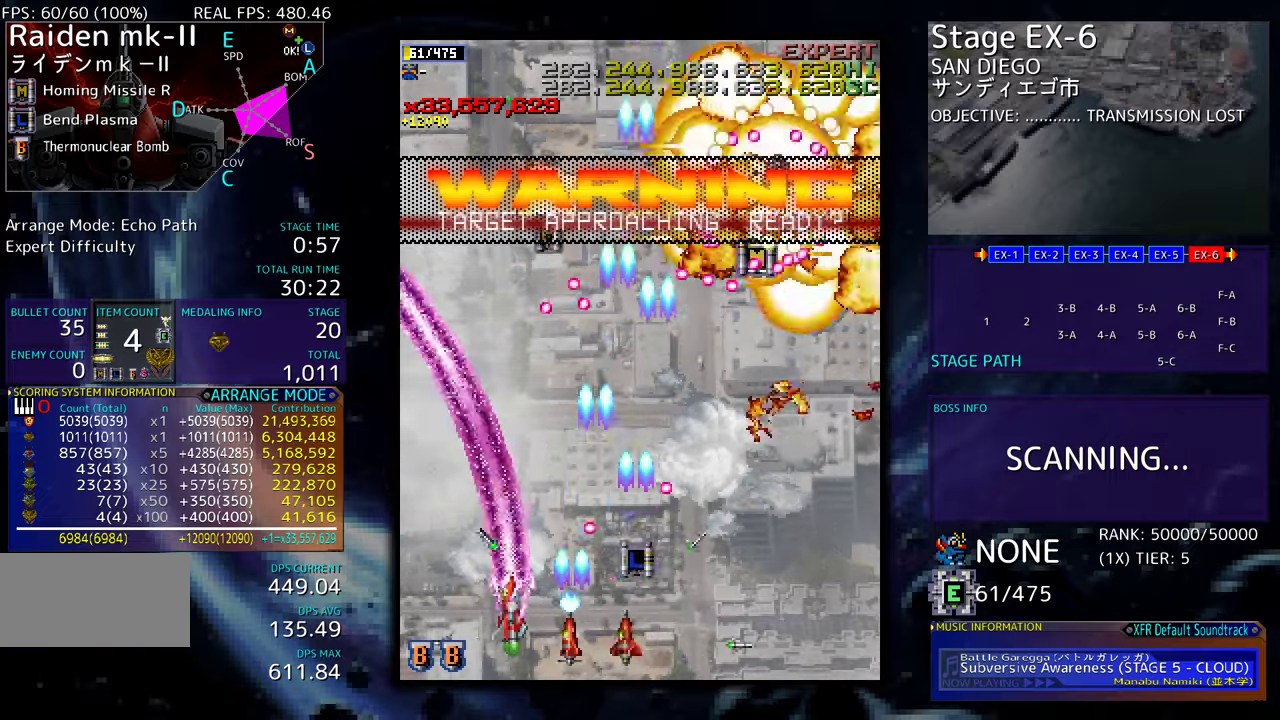
Gameplay with a controller (arcade stick); each line is a JSON object with the inputs held at the frame after it. "events" lists button and stick changes between this image and that frame as [ms after this image, input, new state], when the widget could be followed in between. Not read: L3 R3 other_buttons.
{"buttons": ["DPAD_UP"], "events": [[417, "DPAD_LEFT", "up"]]}
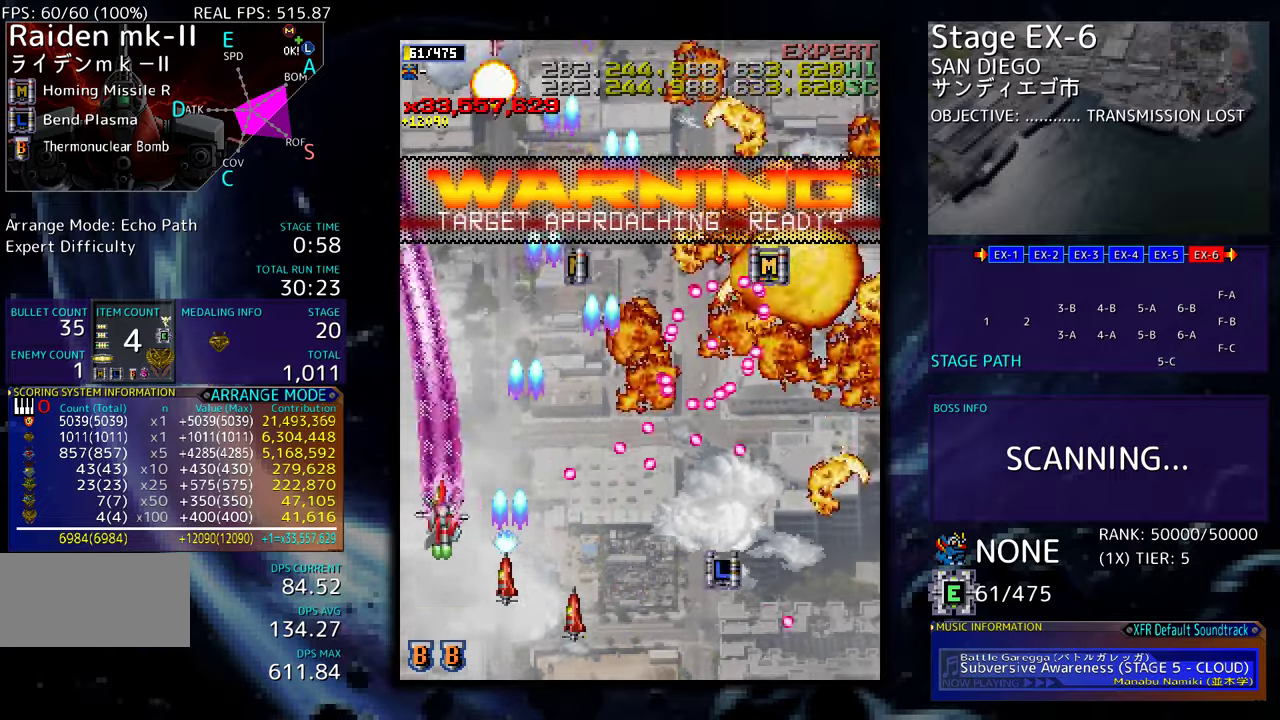
{"buttons": ["DPAD_UP", "DPAD_RIGHT"], "events": [[300, "DPAD_DOWN", "down"], [300, "DPAD_UP", "up"], [367, "DPAD_RIGHT", "down"], [434, "DPAD_DOWN", "up"], [467, "DPAD_UP", "down"]]}
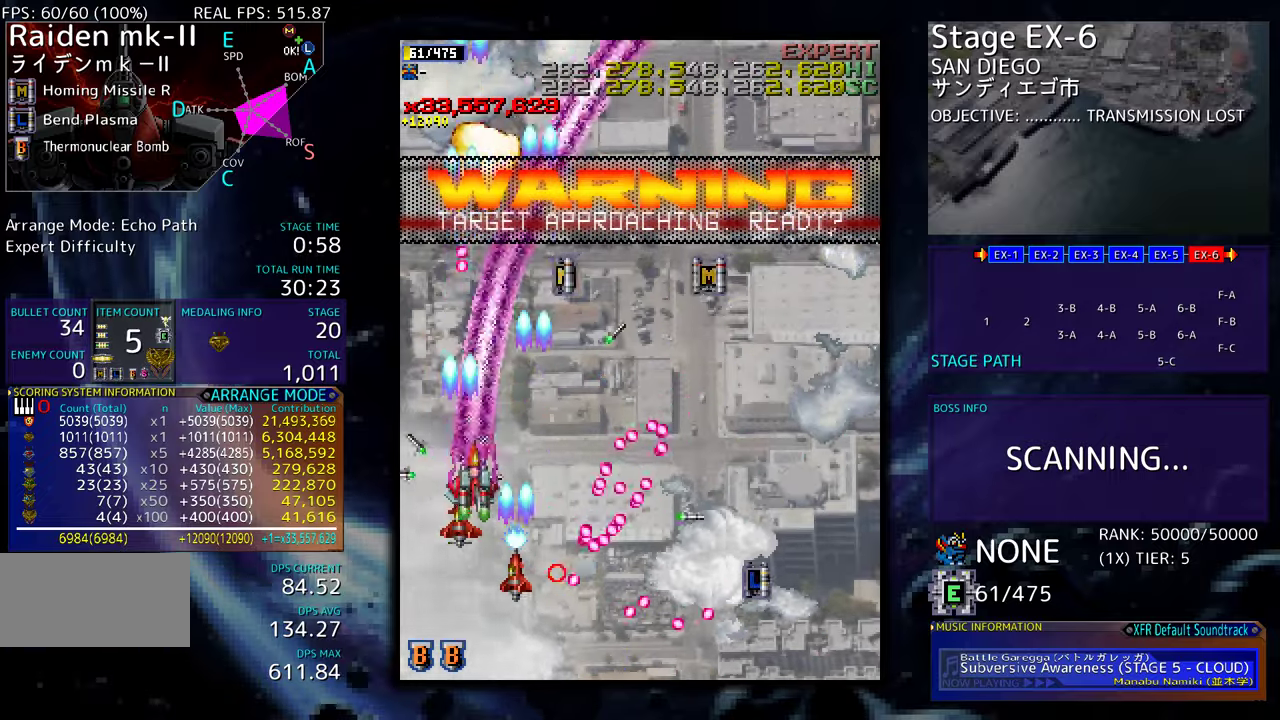
{"buttons": ["DPAD_UP", "DPAD_RIGHT"], "events": []}
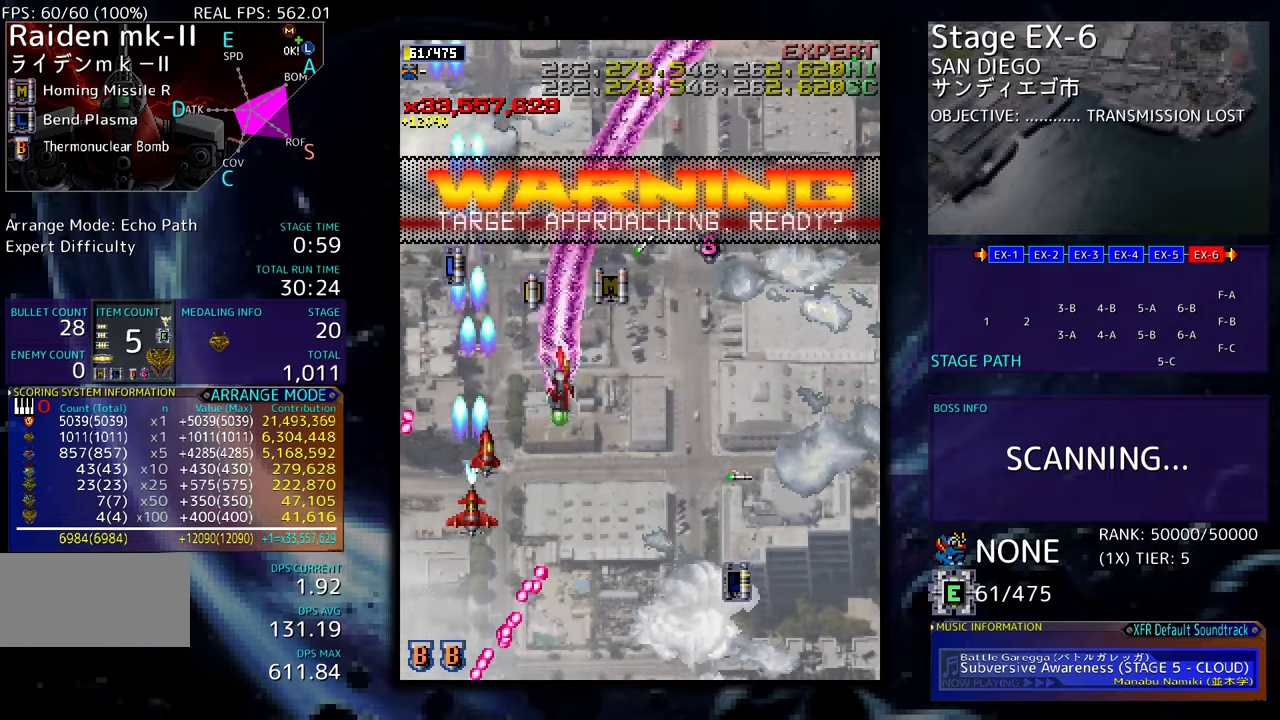
{"buttons": ["DPAD_UP", "DPAD_RIGHT"], "events": [[84, "DPAD_RIGHT", "up"], [184, "DPAD_RIGHT", "down"], [184, "DPAD_UP", "up"], [200, "DPAD_DOWN", "down"], [434, "DPAD_DOWN", "up"], [450, "DPAD_UP", "down"]]}
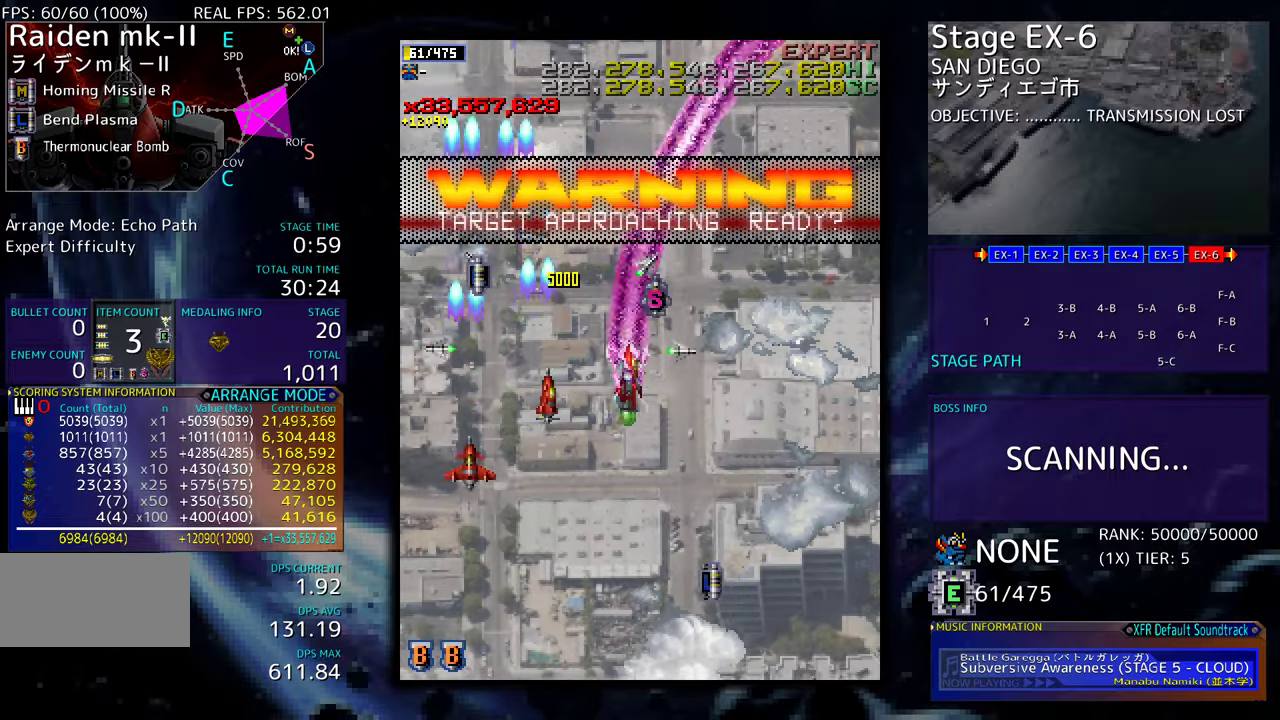
{"buttons": ["DPAD_UP", "DPAD_LEFT"], "events": [[150, "DPAD_UP", "up"], [167, "DPAD_DOWN", "down"], [200, "DPAD_RIGHT", "up"], [300, "DPAD_LEFT", "down"], [350, "DPAD_LEFT", "up"], [367, "DPAD_LEFT", "down"], [417, "DPAD_DOWN", "up"], [417, "DPAD_UP", "down"]]}
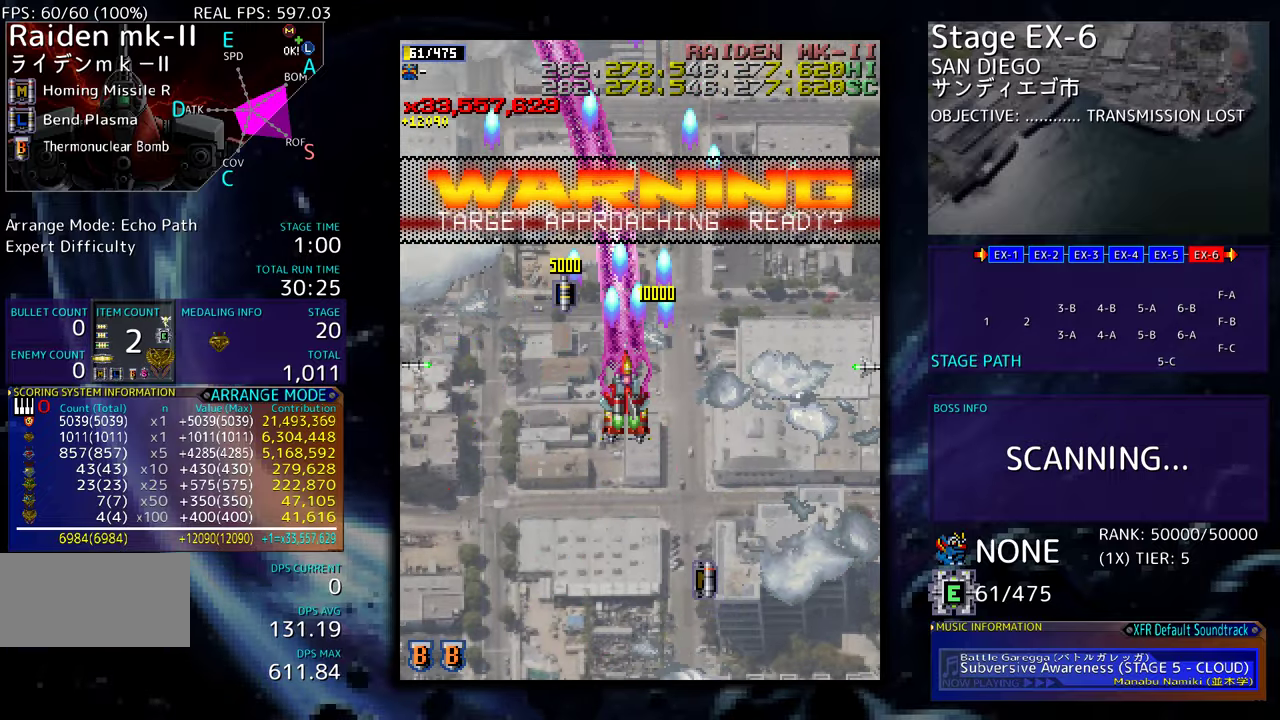
{"buttons": ["DPAD_DOWN"], "events": [[200, "DPAD_LEFT", "up"], [217, "DPAD_DOWN", "down"], [217, "DPAD_UP", "up"], [234, "DPAD_RIGHT", "down"], [467, "DPAD_RIGHT", "up"]]}
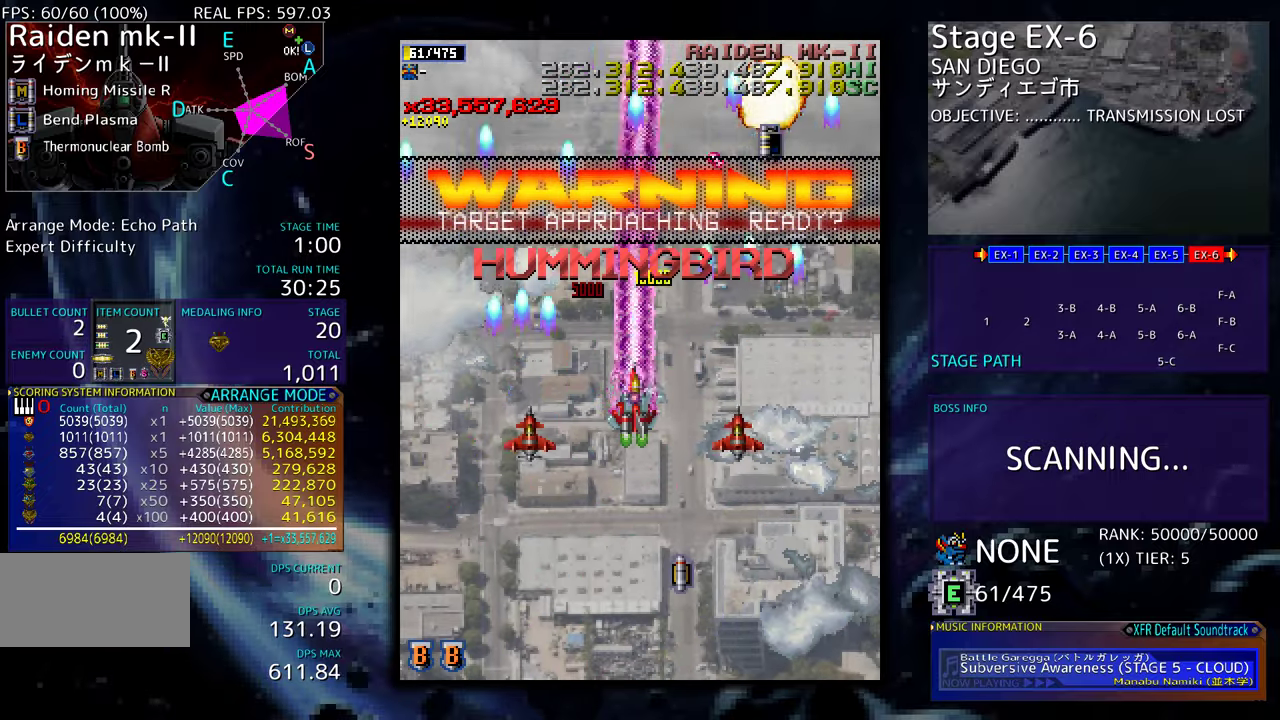
{"buttons": ["DPAD_DOWN"], "events": []}
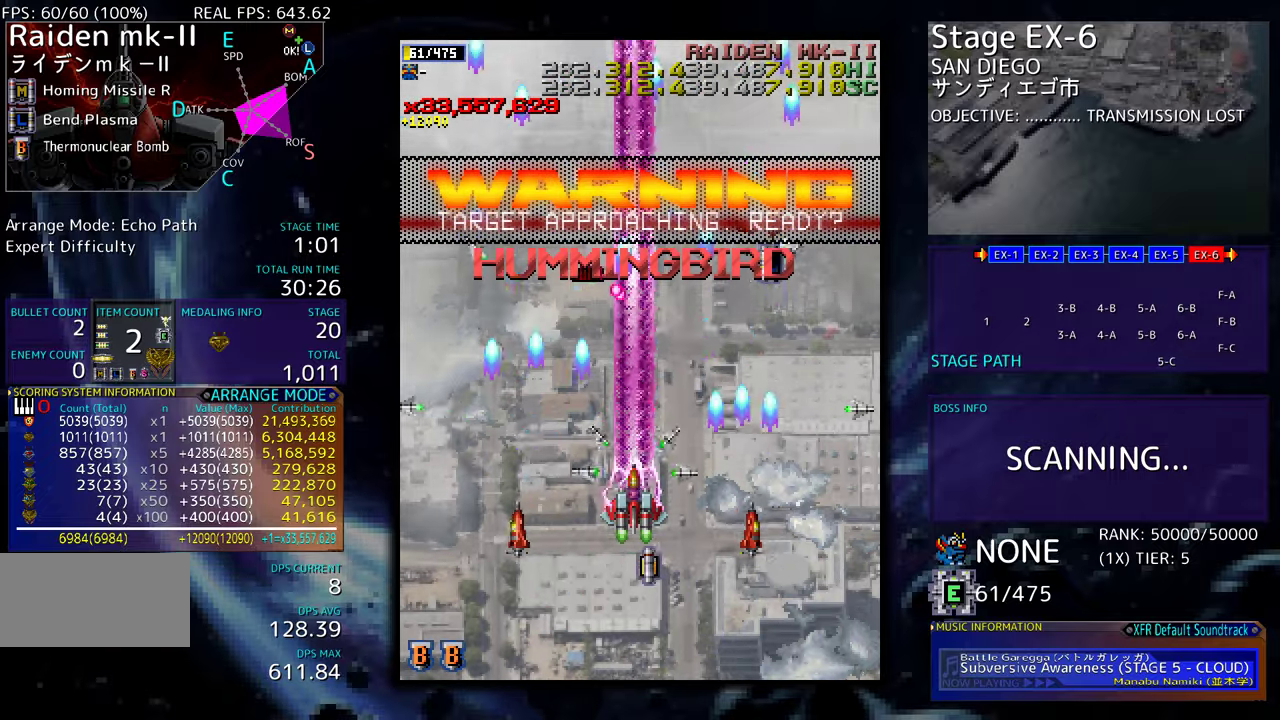
{"buttons": ["DPAD_UP", "DPAD_RIGHT"], "events": [[284, "DPAD_RIGHT", "down"], [334, "DPAD_DOWN", "up"], [467, "DPAD_UP", "down"]]}
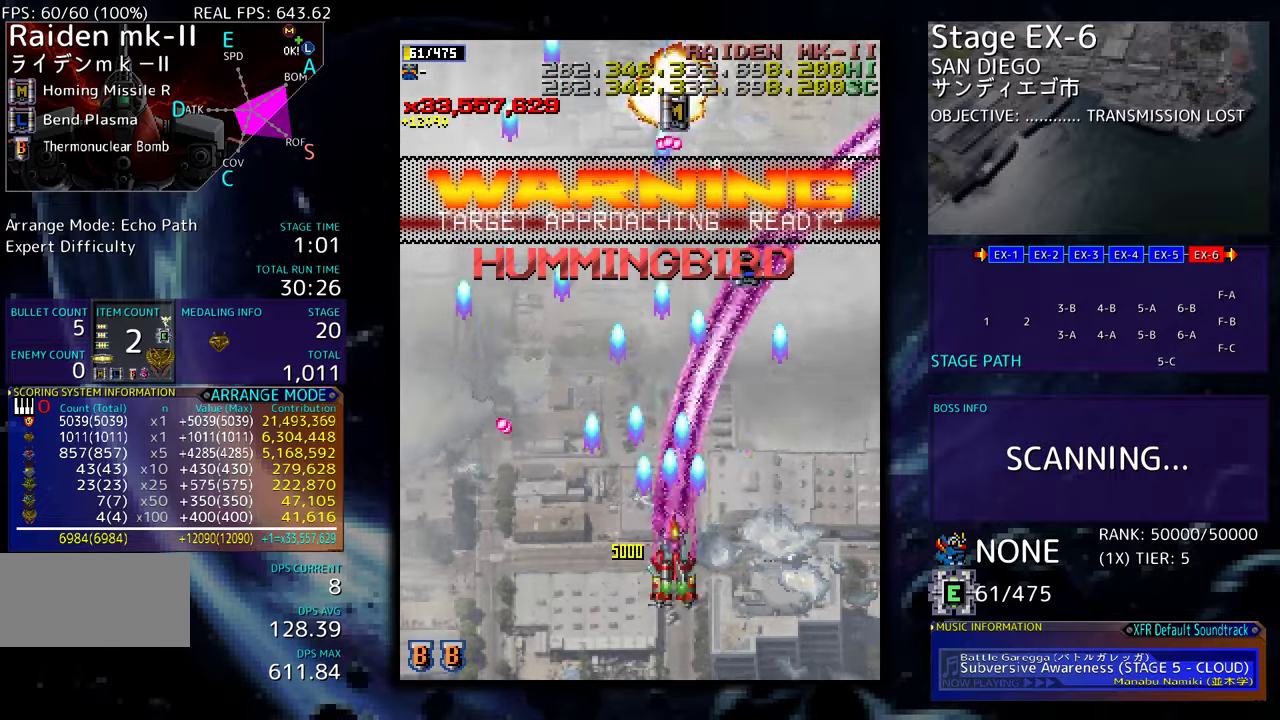
{"buttons": ["DPAD_LEFT"], "events": [[200, "DPAD_UP", "up"], [250, "DPAD_DOWN", "down"], [350, "DPAD_RIGHT", "up"], [367, "DPAD_DOWN", "up"], [367, "DPAD_LEFT", "down"], [367, "DPAD_UP", "down"], [400, "DPAD_UP", "up"]]}
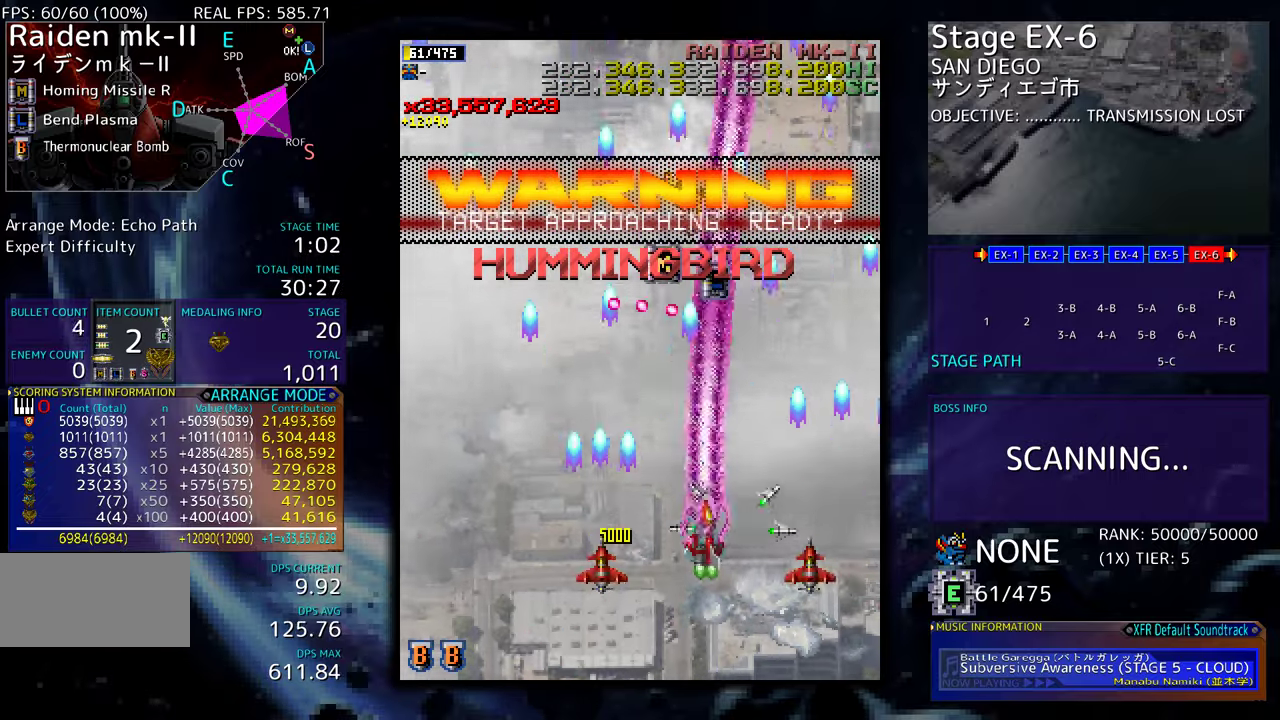
{"buttons": ["DPAD_DOWN", "DPAD_LEFT"], "events": [[100, "DPAD_UP", "down"], [300, "DPAD_UP", "up"], [334, "DPAD_DOWN", "down"]]}
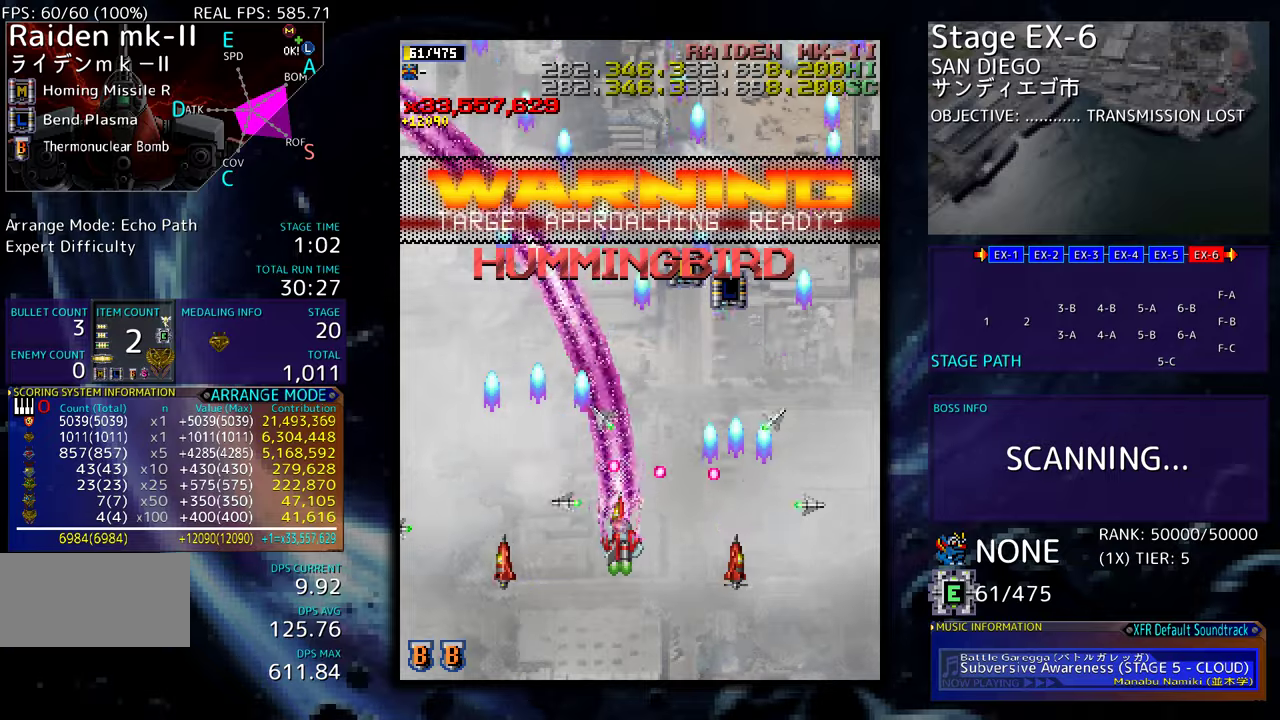
{"buttons": ["DPAD_UP", "DPAD_RIGHT"], "events": [[217, "DPAD_DOWN", "up"], [384, "DPAD_UP", "down"], [434, "DPAD_LEFT", "up"], [484, "DPAD_RIGHT", "down"]]}
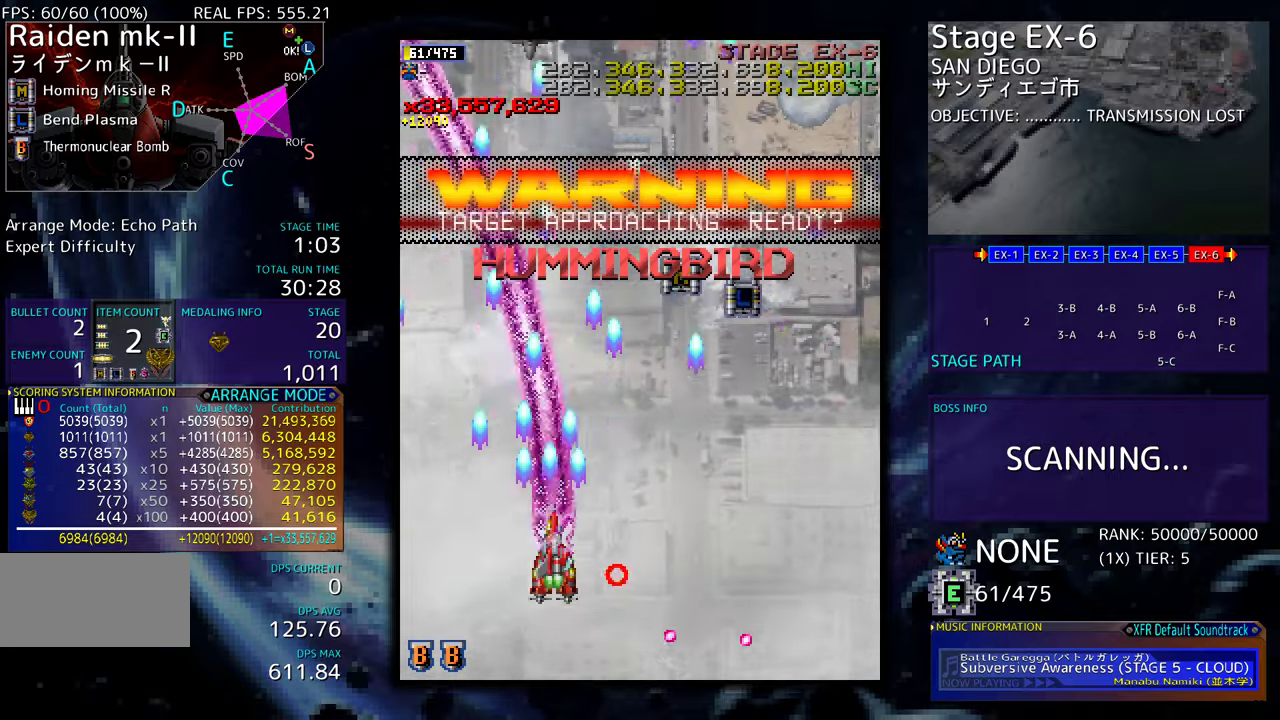
{"buttons": ["DPAD_DOWN"], "events": [[34, "DPAD_UP", "up"], [117, "DPAD_RIGHT", "up"], [234, "DPAD_UP", "down"], [300, "DPAD_LEFT", "down"], [450, "DPAD_UP", "up"], [467, "DPAD_DOWN", "down"], [467, "DPAD_LEFT", "up"]]}
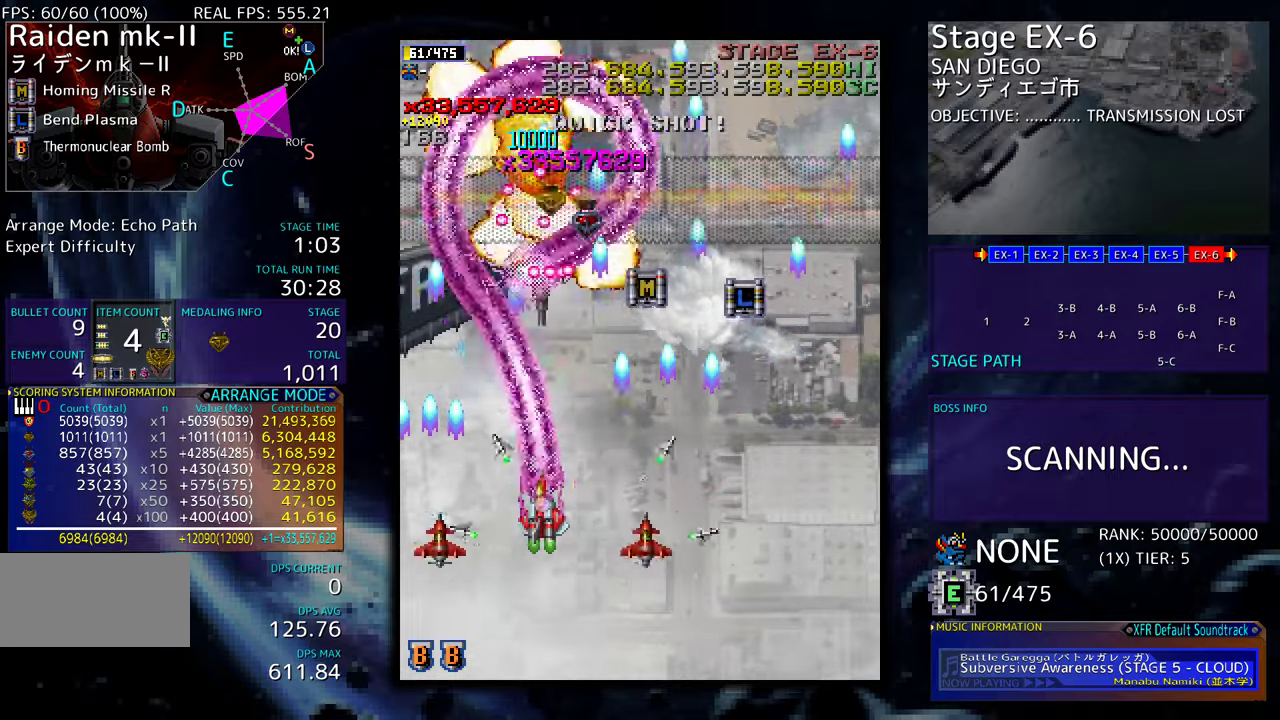
{"buttons": ["DPAD_UP", "DPAD_LEFT"], "events": [[67, "DPAD_LEFT", "down"], [317, "DPAD_DOWN", "up"], [350, "DPAD_UP", "down"]]}
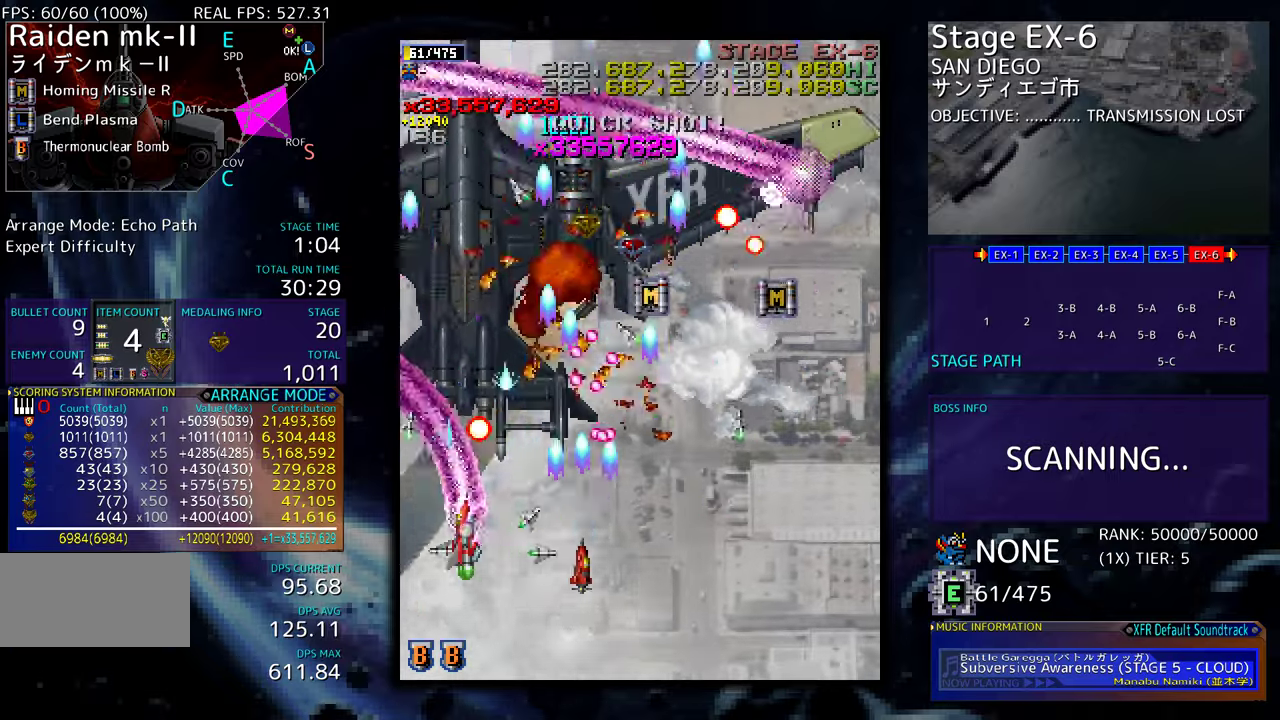
{"buttons": ["DPAD_DOWN", "DPAD_RIGHT"], "events": [[250, "DPAD_LEFT", "up"], [284, "DPAD_RIGHT", "down"], [367, "DPAD_UP", "up"], [434, "DPAD_DOWN", "down"]]}
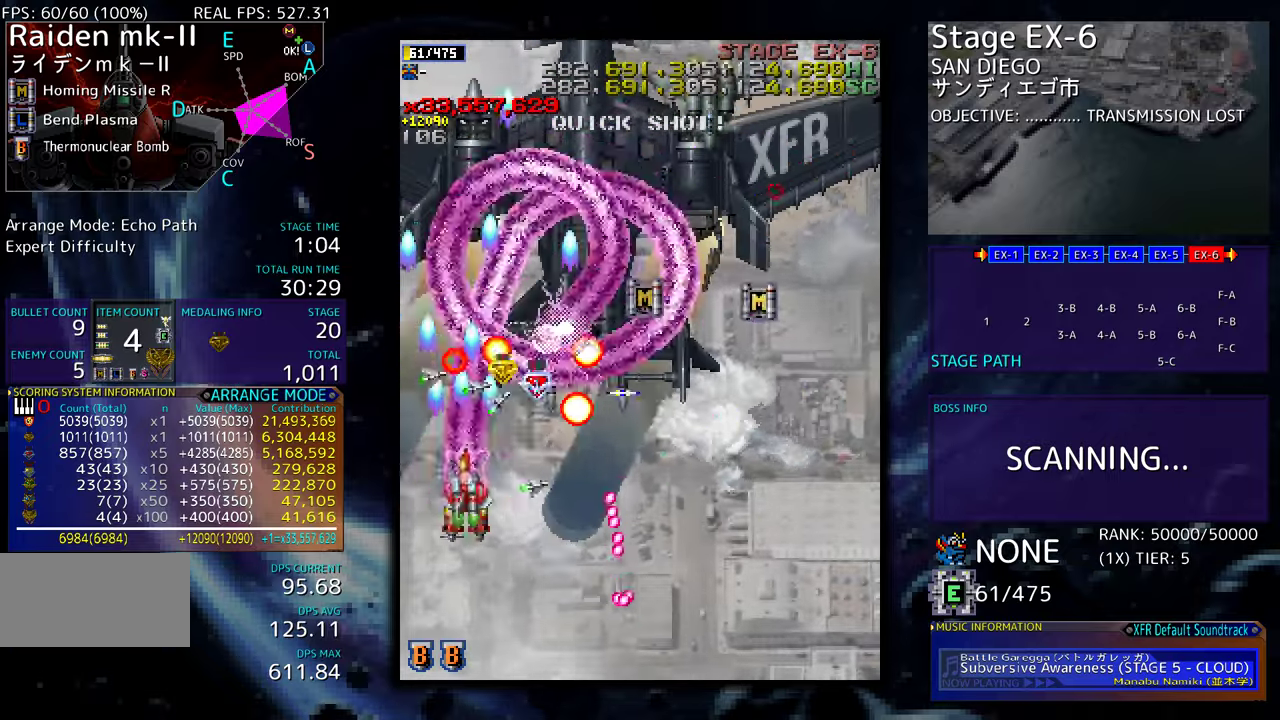
{"buttons": ["DPAD_DOWN", "DPAD_RIGHT"], "events": []}
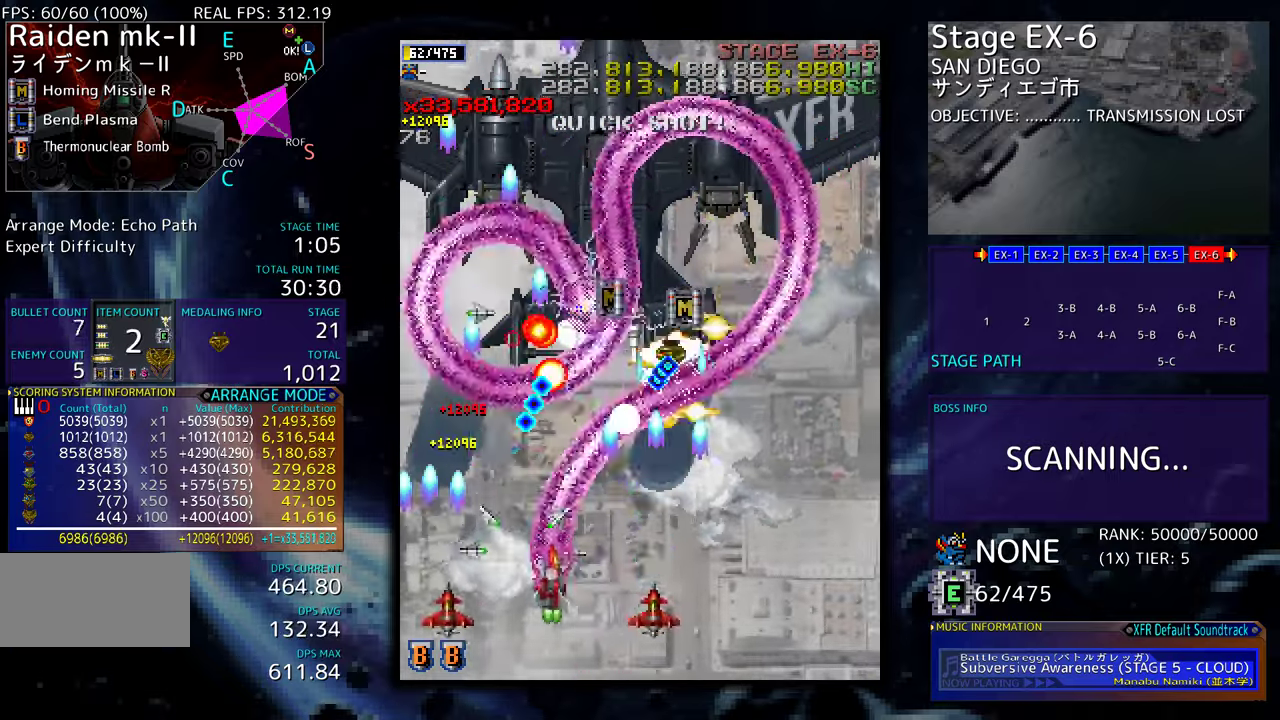
{"buttons": [], "events": [[484, "DPAD_DOWN", "up"], [484, "DPAD_RIGHT", "up"]]}
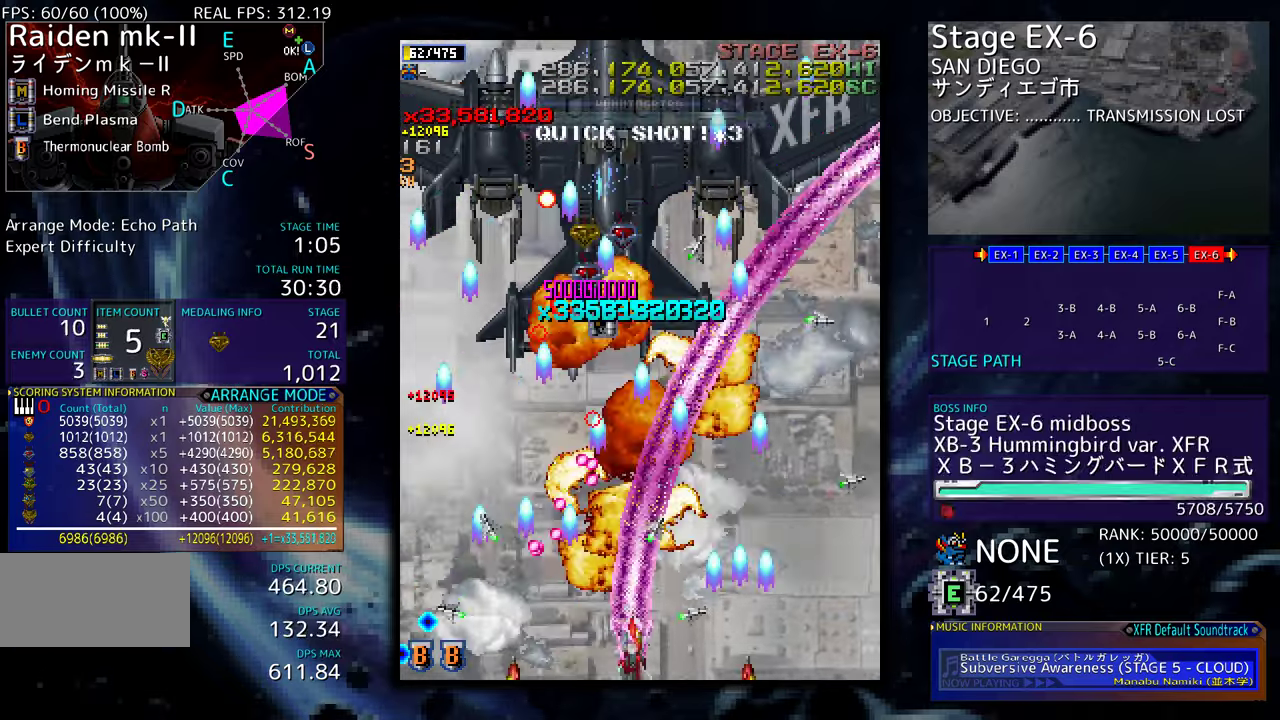
{"buttons": ["DPAD_UP", "DPAD_RIGHT"], "events": [[84, "DPAD_RIGHT", "down"], [100, "DPAD_UP", "down"]]}
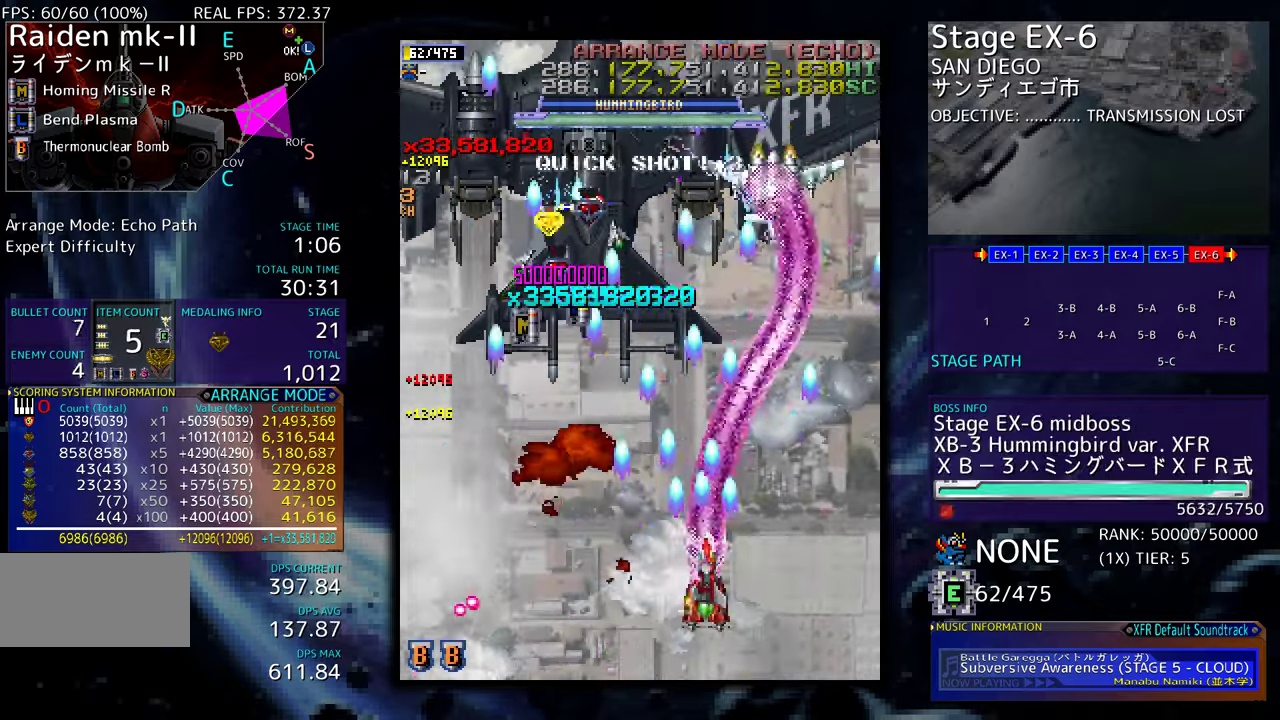
{"buttons": ["DPAD_DOWN", "DPAD_LEFT"], "events": [[84, "DPAD_UP", "up"], [117, "DPAD_DOWN", "down"], [117, "DPAD_LEFT", "down"], [117, "DPAD_RIGHT", "up"], [167, "DPAD_DOWN", "up"], [217, "DPAD_DOWN", "down"]]}
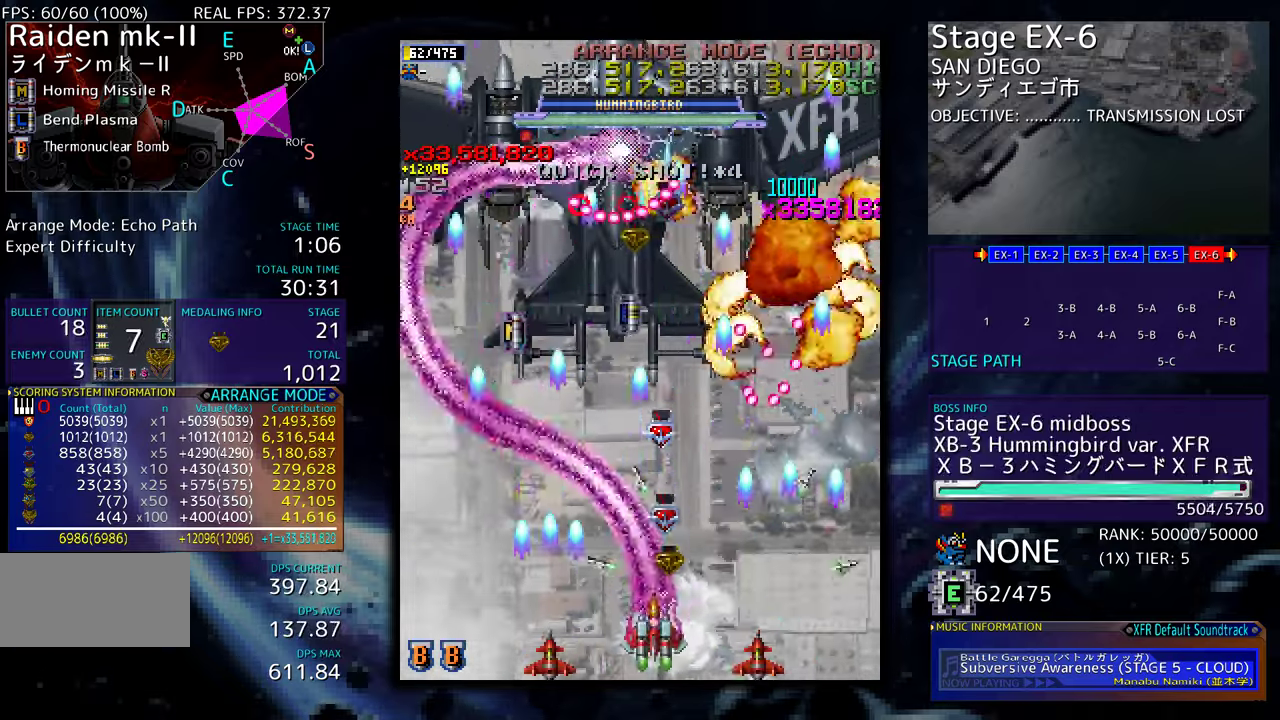
{"buttons": ["DPAD_UP", "DPAD_LEFT"], "events": [[217, "DPAD_DOWN", "up"], [267, "DPAD_UP", "down"]]}
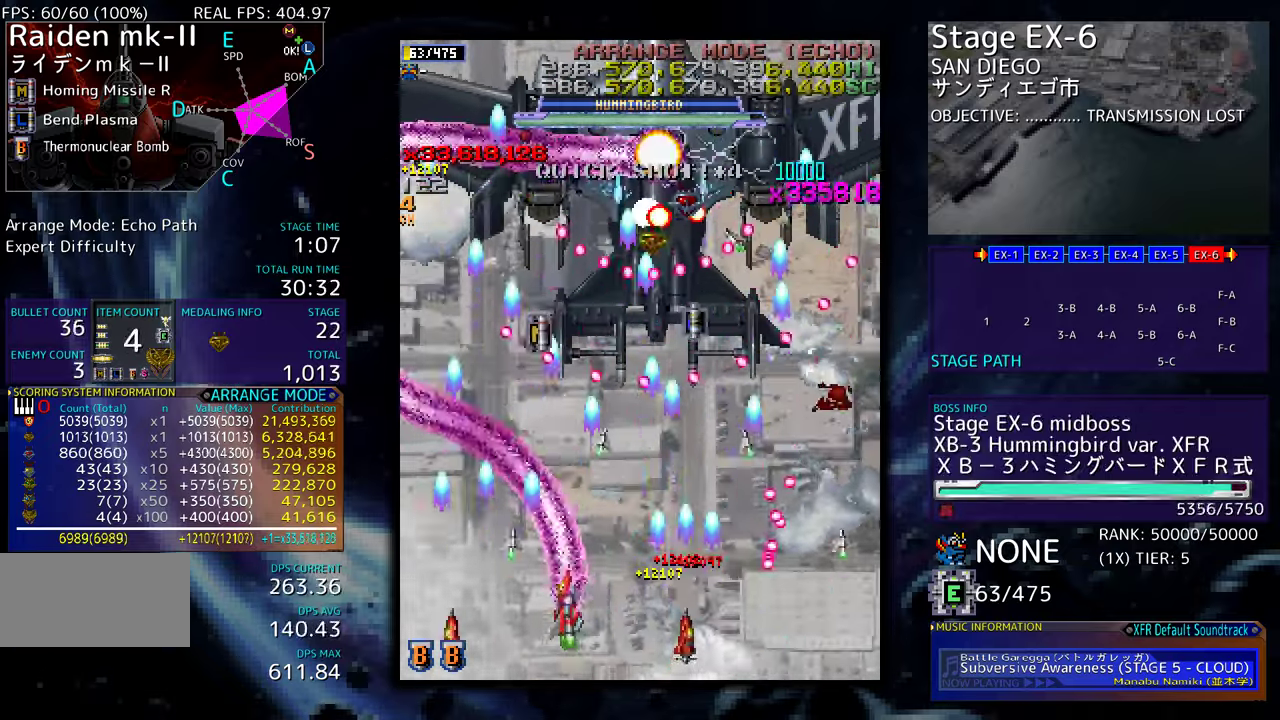
{"buttons": [], "events": [[17, "DPAD_UP", "up"], [50, "DPAD_DOWN", "down"], [67, "DPAD_LEFT", "up"], [84, "DPAD_RIGHT", "down"], [150, "DPAD_RIGHT", "up"], [167, "DPAD_DOWN", "up"], [267, "DPAD_DOWN", "down"], [384, "DPAD_DOWN", "up"]]}
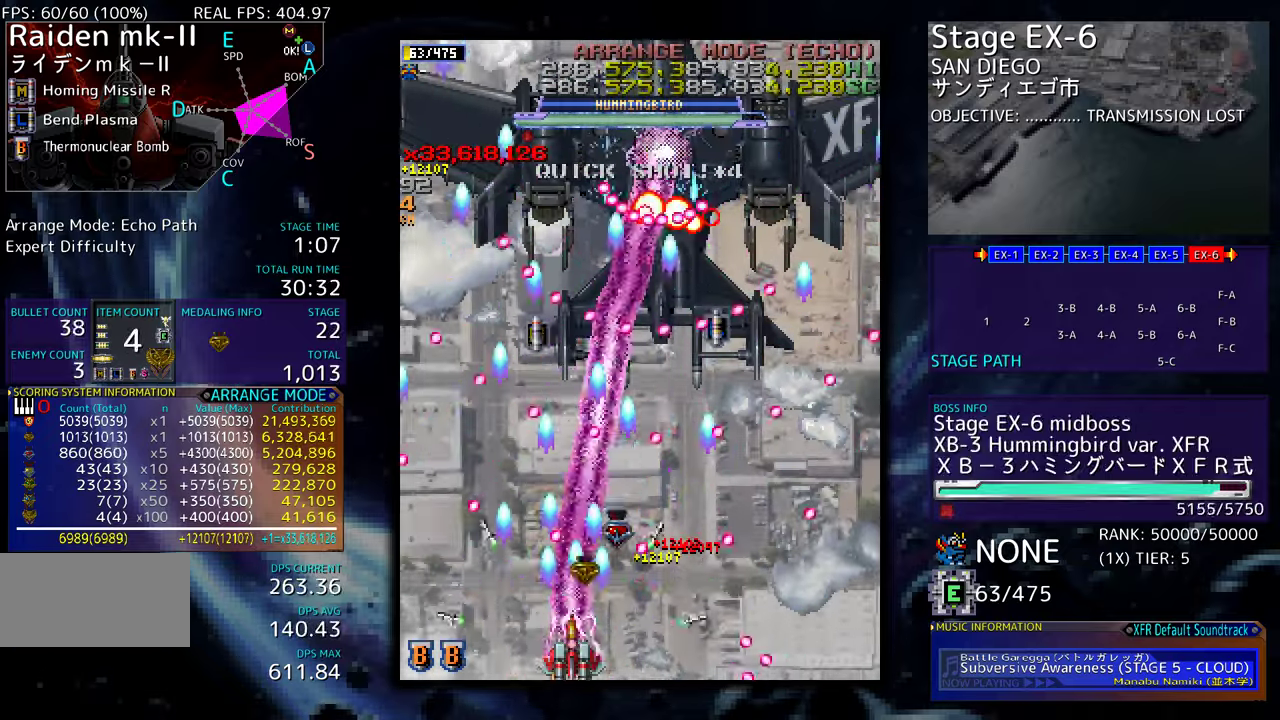
{"buttons": [], "events": [[100, "DPAD_DOWN", "down"], [100, "DPAD_RIGHT", "down"], [184, "DPAD_DOWN", "up"], [184, "DPAD_RIGHT", "up"], [450, "DPAD_RIGHT", "down"], [500, "DPAD_RIGHT", "up"]]}
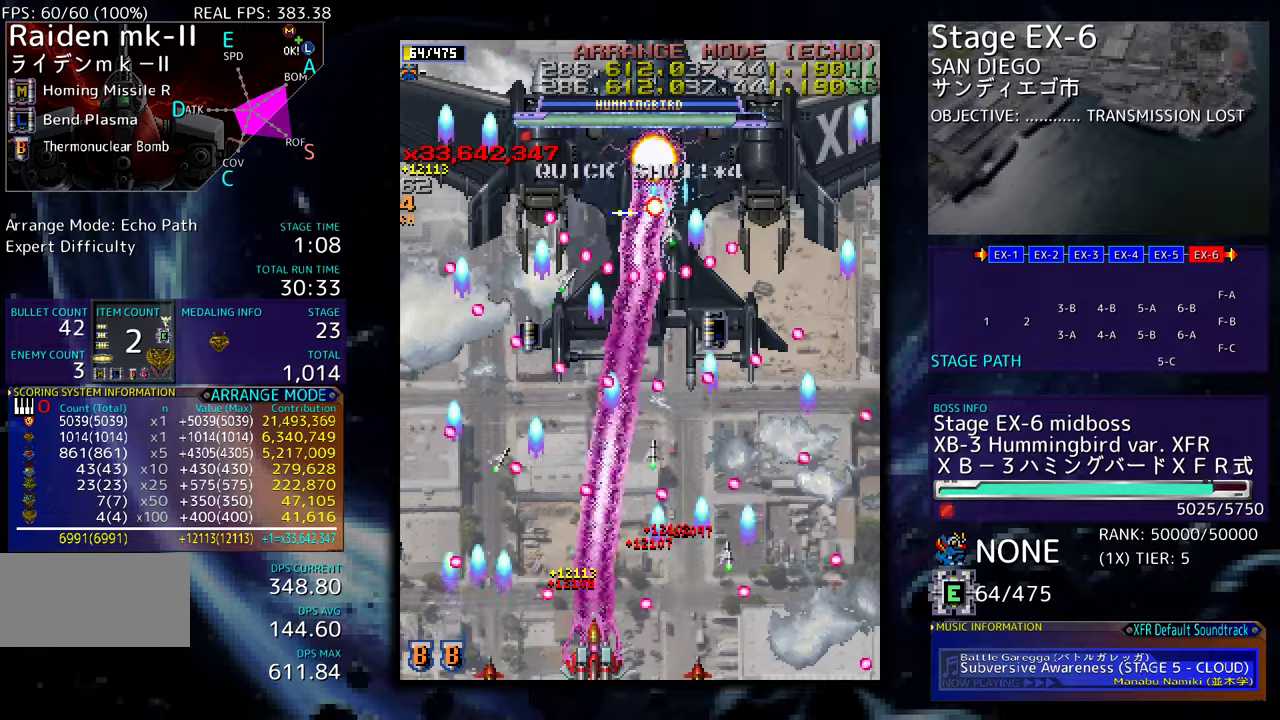
{"buttons": [], "events": [[434, "DPAD_RIGHT", "down"], [450, "DPAD_RIGHT", "up"]]}
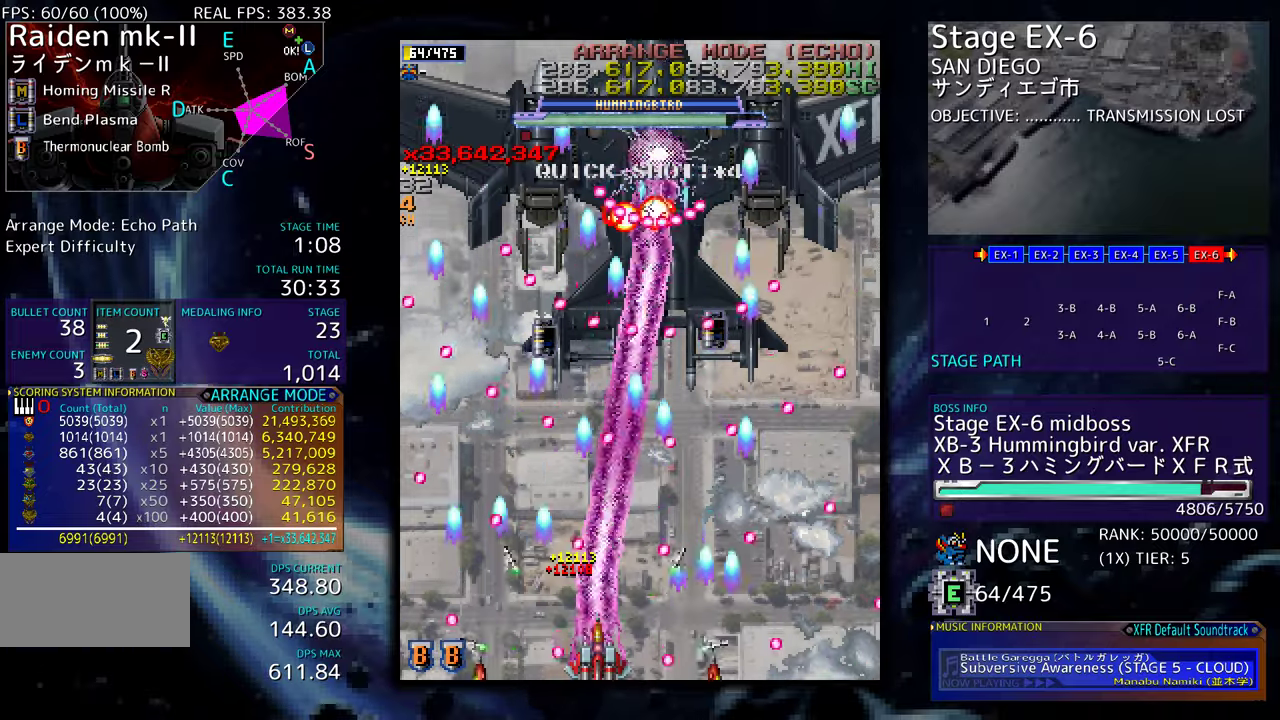
{"buttons": [], "events": [[267, "DPAD_RIGHT", "down"], [317, "DPAD_RIGHT", "up"]]}
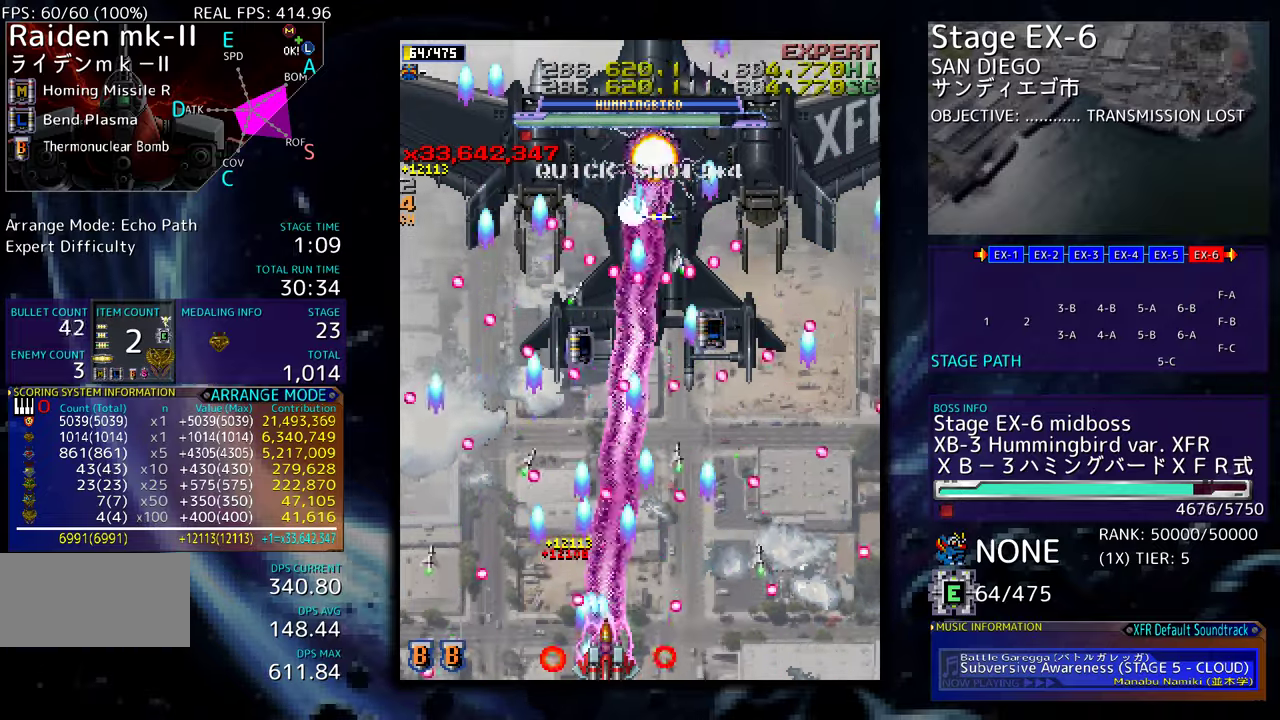
{"buttons": [], "events": [[150, "DPAD_RIGHT", "down"], [217, "DPAD_RIGHT", "up"]]}
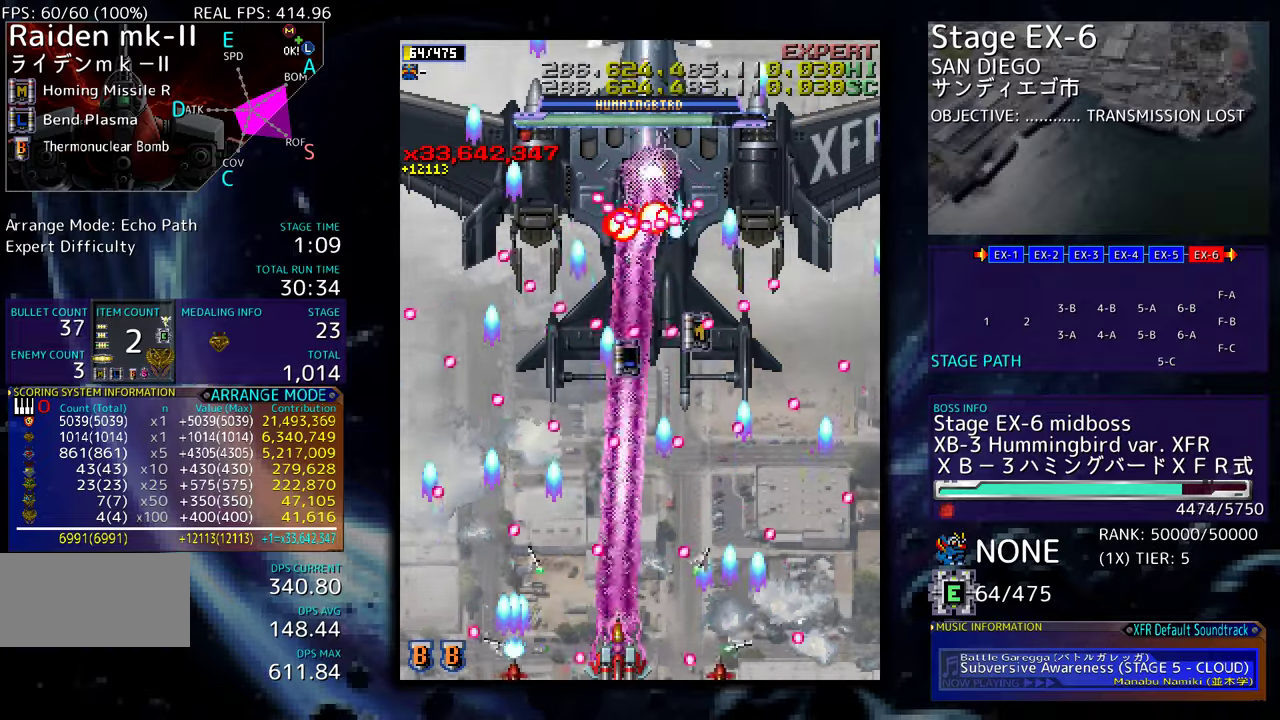
{"buttons": [], "events": [[117, "DPAD_RIGHT", "down"], [167, "DPAD_RIGHT", "up"]]}
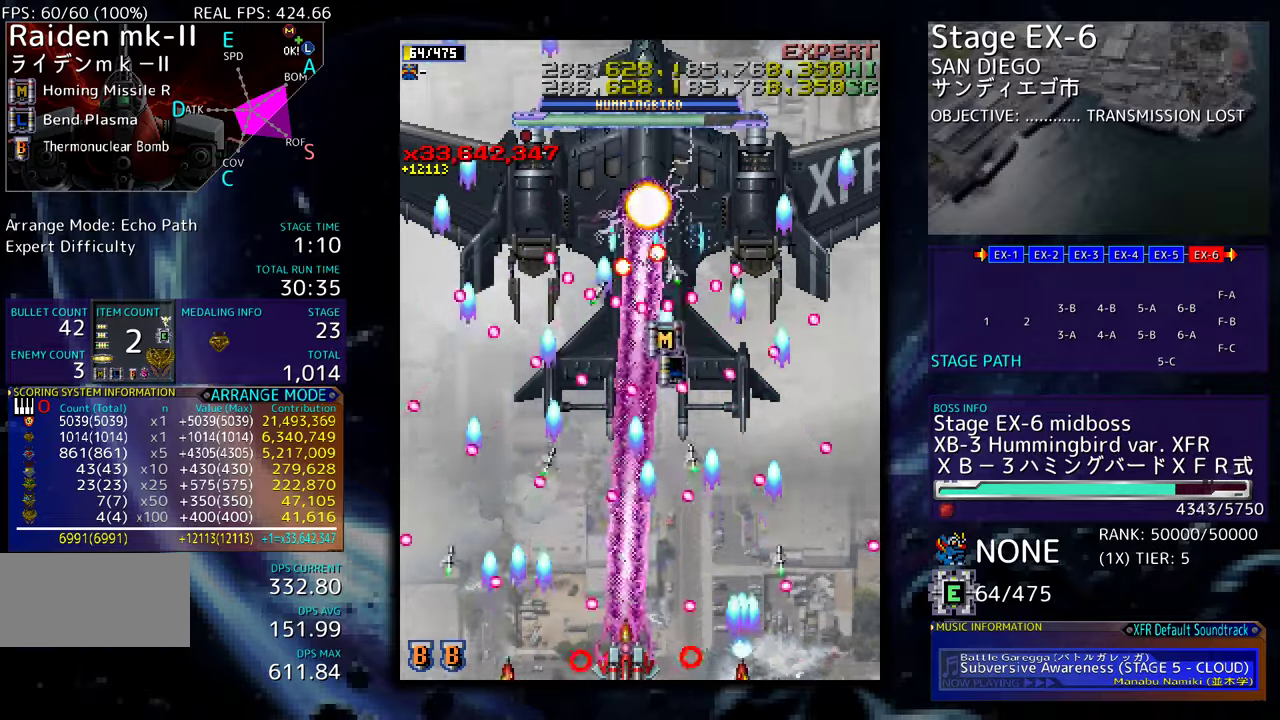
{"buttons": [], "events": [[17, "DPAD_RIGHT", "down"], [84, "DPAD_RIGHT", "up"]]}
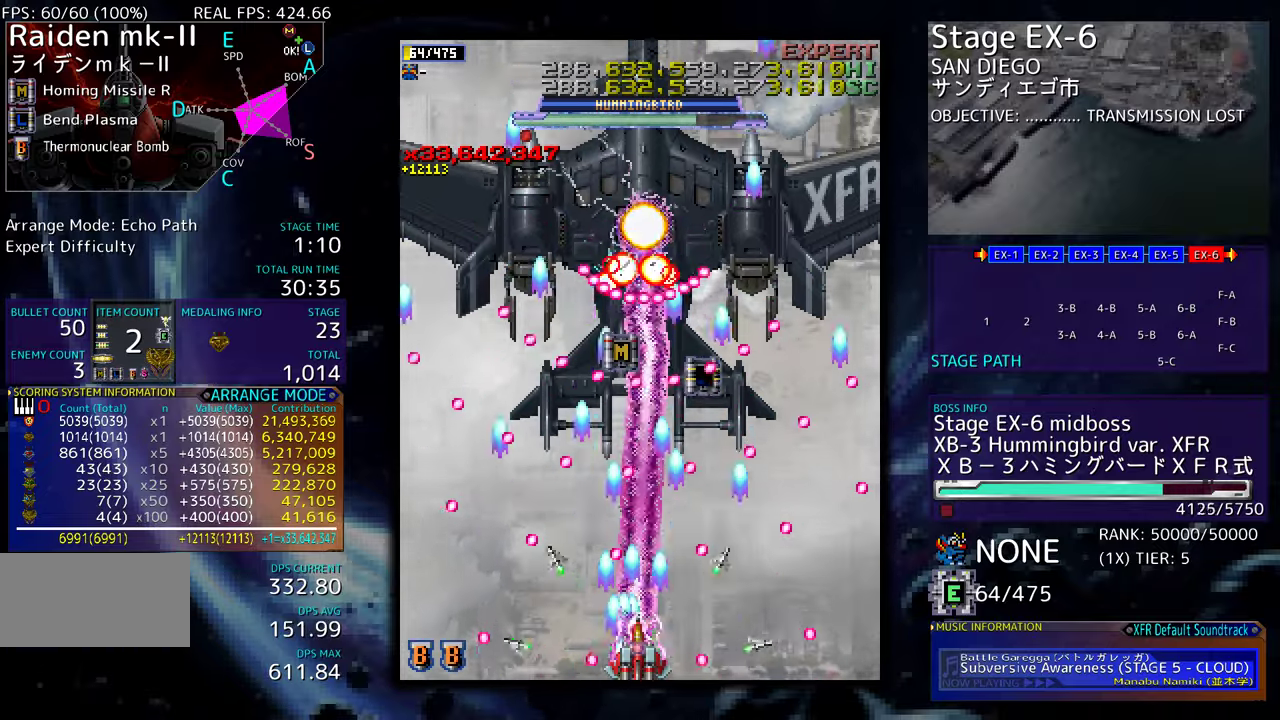
{"buttons": [], "events": [[100, "DPAD_RIGHT", "down"], [150, "DPAD_RIGHT", "up"], [434, "DPAD_RIGHT", "down"], [500, "DPAD_RIGHT", "up"]]}
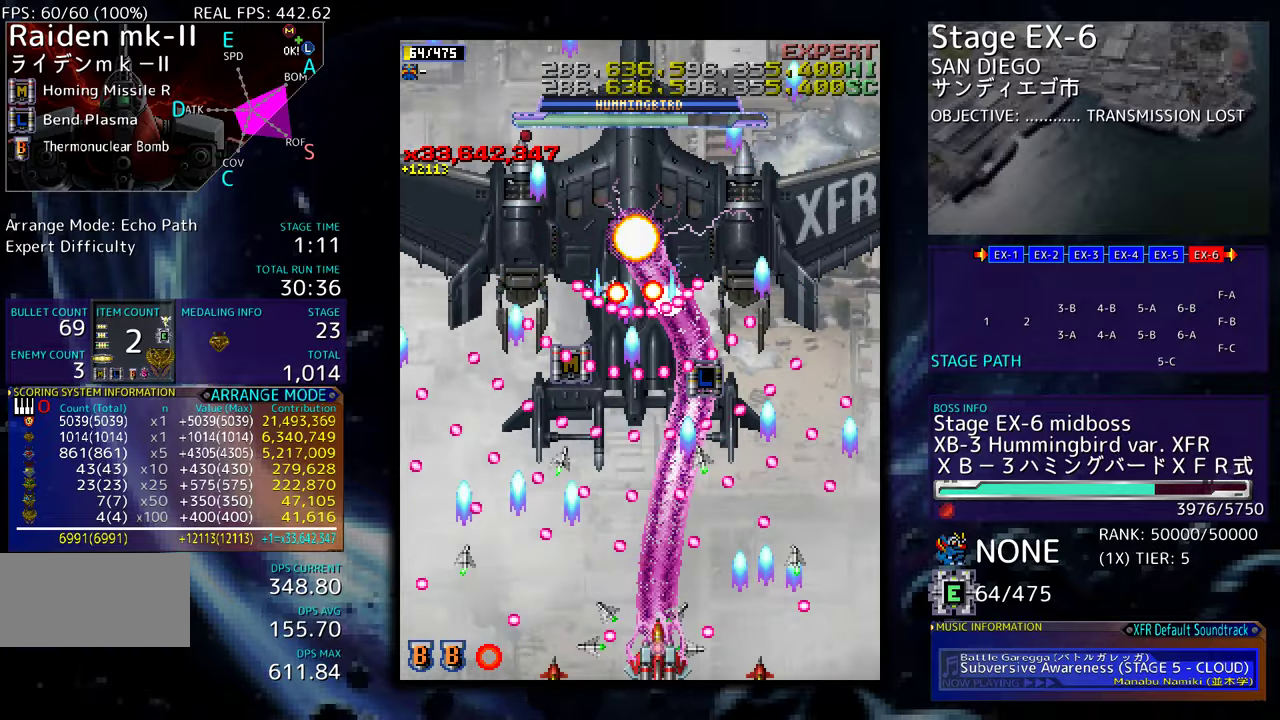
{"buttons": [], "events": [[300, "DPAD_RIGHT", "down"], [350, "DPAD_RIGHT", "up"]]}
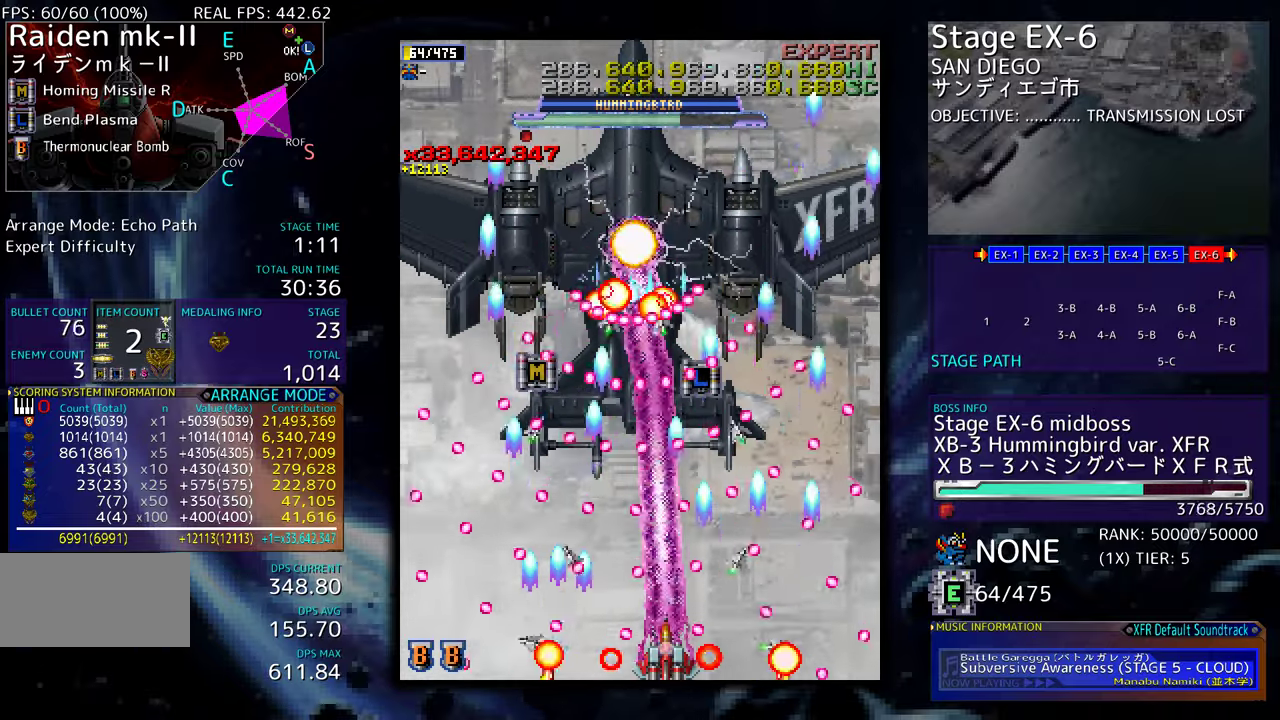
{"buttons": ["DPAD_RIGHT"], "events": [[217, "DPAD_RIGHT", "down"], [267, "DPAD_RIGHT", "up"], [450, "DPAD_RIGHT", "down"]]}
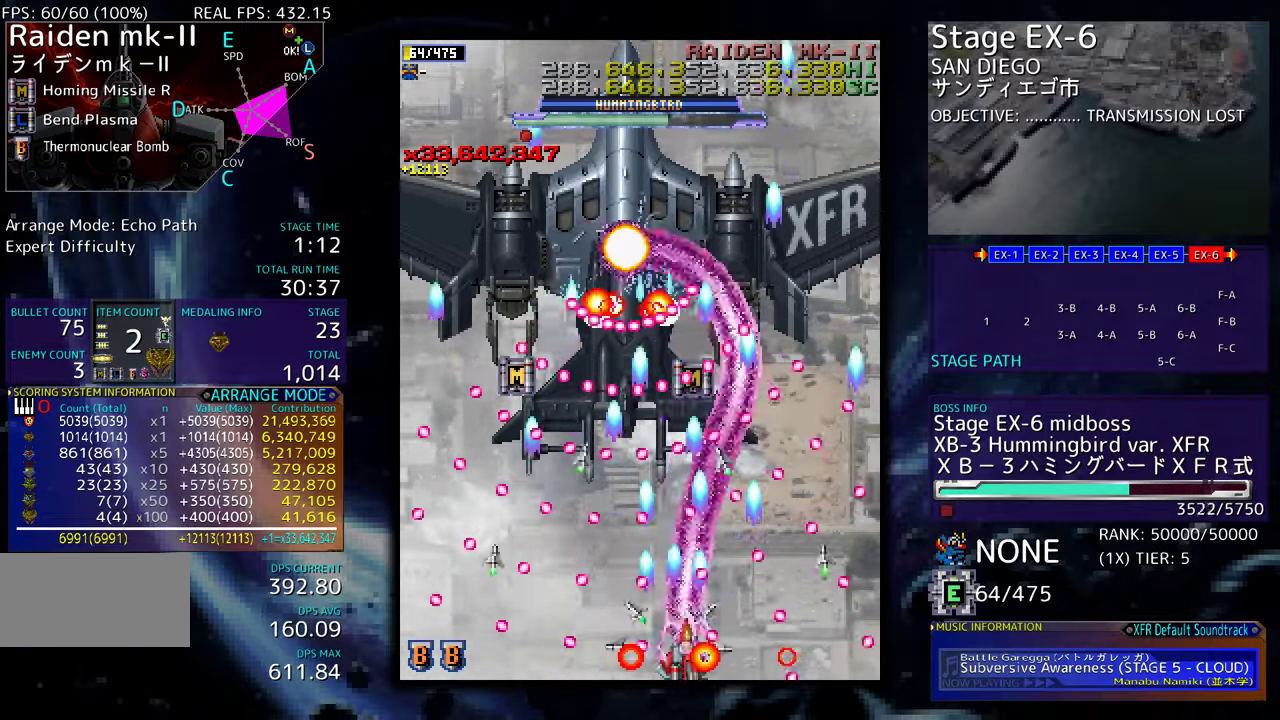
{"buttons": [], "events": [[17, "DPAD_RIGHT", "up"], [167, "DPAD_RIGHT", "down"], [217, "DPAD_RIGHT", "up"], [367, "DPAD_RIGHT", "down"], [417, "DPAD_RIGHT", "up"]]}
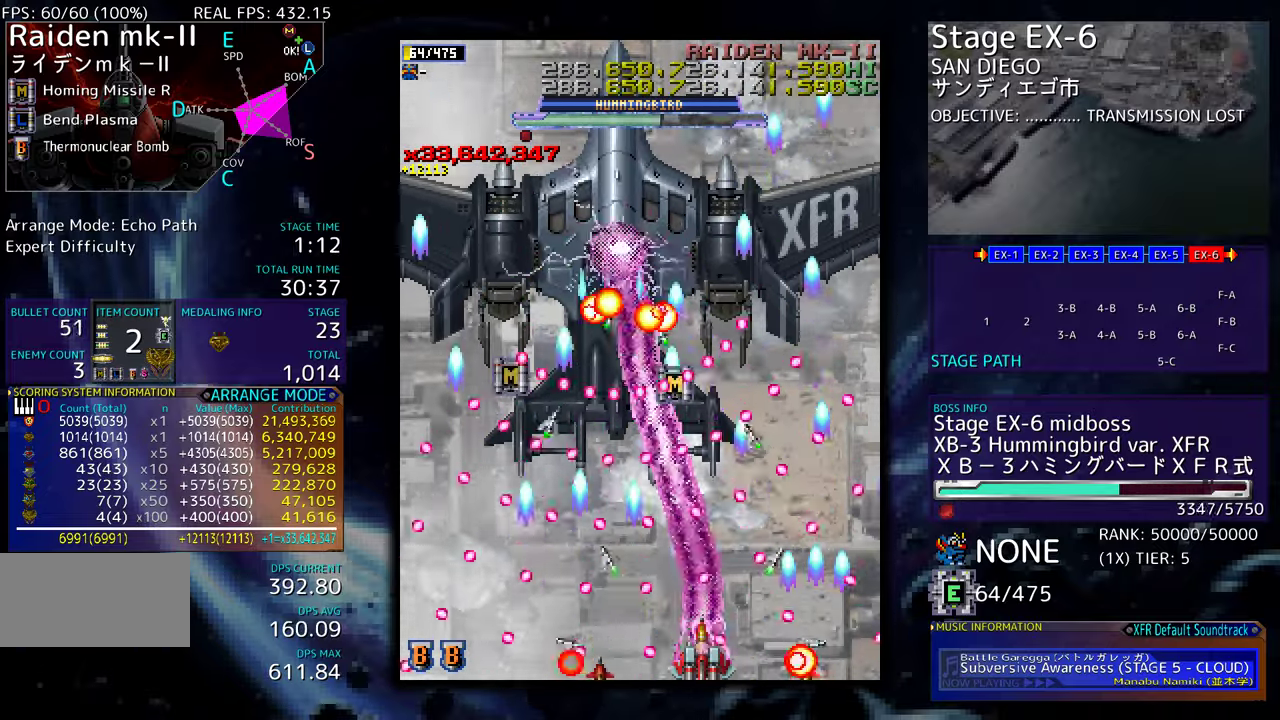
{"buttons": [], "events": []}